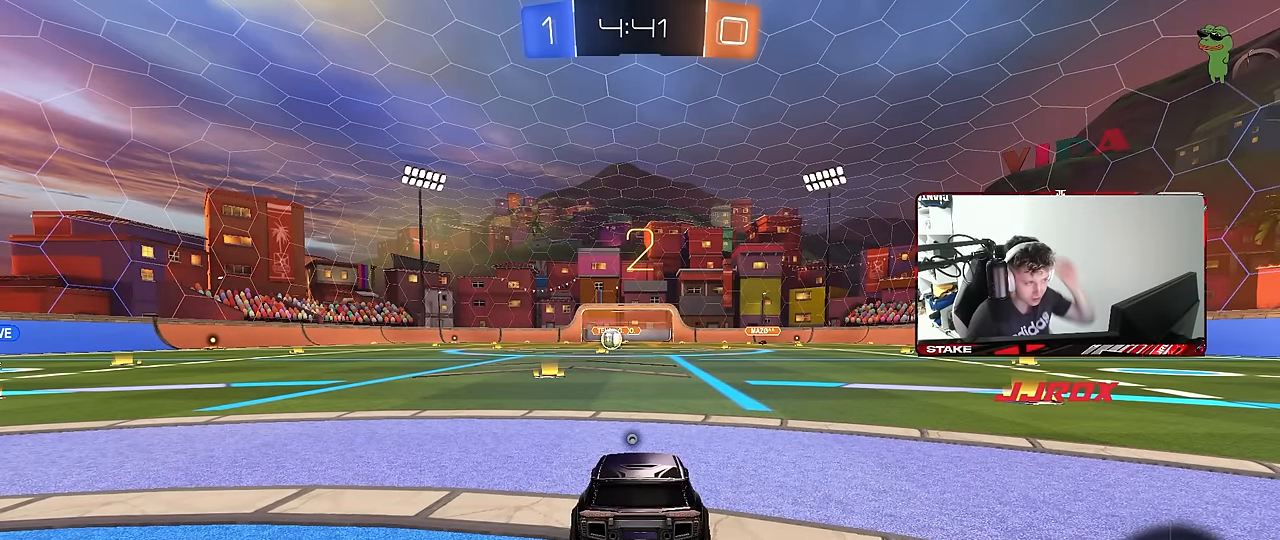
Gameplay with keyboard and mouse; each line is a JSON object with the keys and mouse buttons held at the frame after it. "events" lists presses ("down") and releases ("up") of "1", "2", "3", "4", "5", "a", "alt", "c", "caps_lock", "ctrl", "d", "e", "f", "g", "q", "r", "s", "shift", "space", "t", "tab", "v", "w", "x", "z", "mouse_left", "mouse_wheel" and "mouse_right" between this image and that frame as [ms after this image, input, new state], when the widget could be followed in between. "mouse_left", "mouse_wheel", "mouse_right" = the "left", "wheel", "right" buttons of the "mouse" list. No other keys are recorded. "wheel" means that the mouse wheel is clicked or scrolled. "mouse_move" is the direction in which the mouse moves at that frame (one of eight, or "still"), when it could be read.
{"keys": ["tab"], "mouse": [], "mouse_move": "still", "events": [[167, "space", "down"], [317, "space", "up"], [400, "tab", "down"]]}
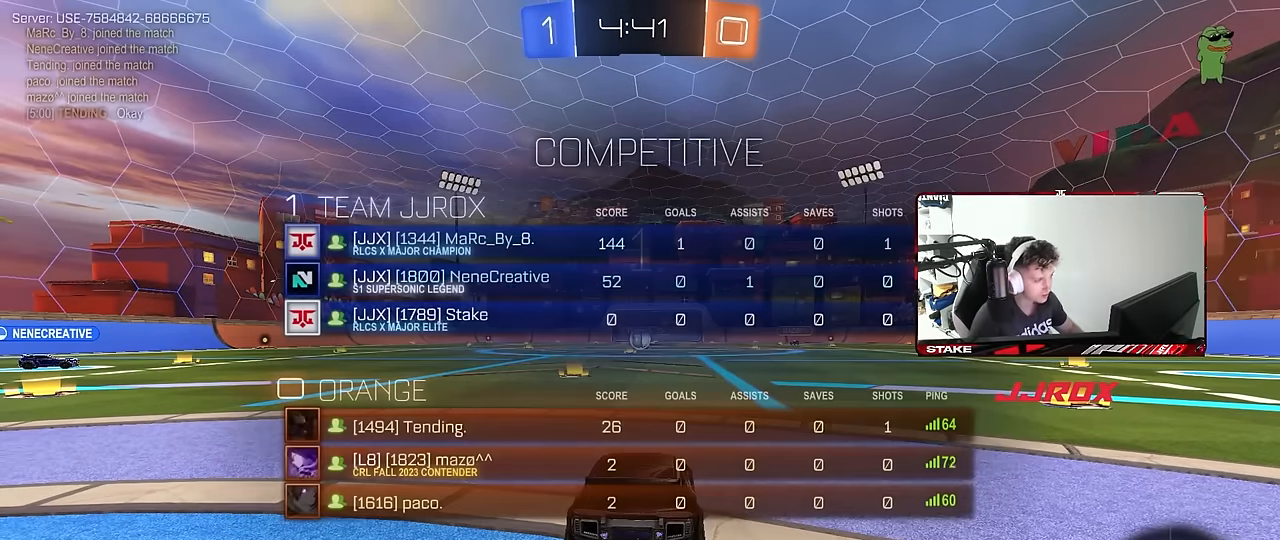
{"keys": ["w"], "mouse": [], "mouse_move": "right", "events": [[134, "w", "down"], [467, "tab", "up"]]}
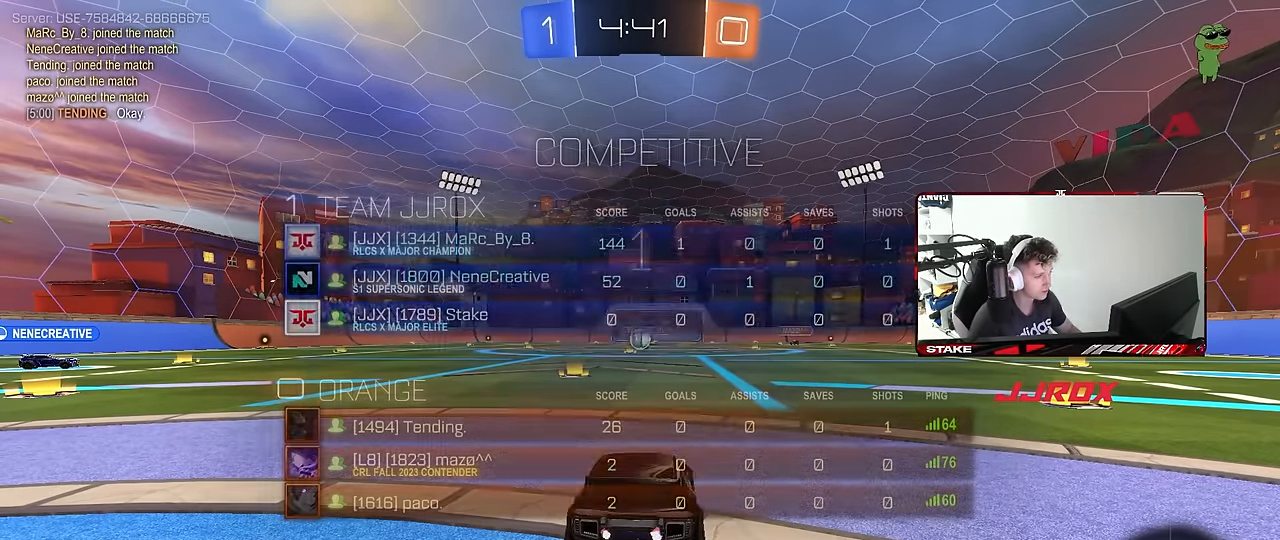
{"keys": ["d", "w"], "mouse": ["left", "right"], "mouse_move": "still", "events": [[17, "mouse_left", "down"], [484, "d", "down"], [484, "mouse_right", "down"]]}
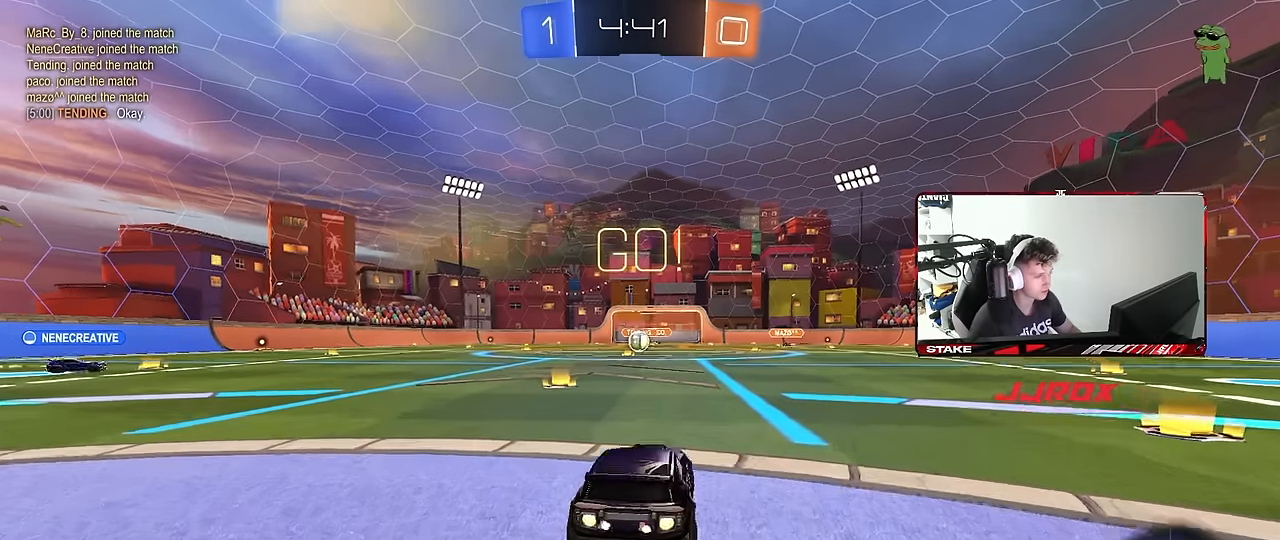
{"keys": ["a", "s", "shift"], "mouse": [], "mouse_move": "still", "events": [[84, "a", "down"], [84, "d", "up"], [84, "mouse_right", "up"], [84, "shift", "down"], [134, "mouse_right", "down"], [134, "w", "up"], [167, "mouse_left", "up"], [167, "s", "down"], [267, "mouse_right", "up"]]}
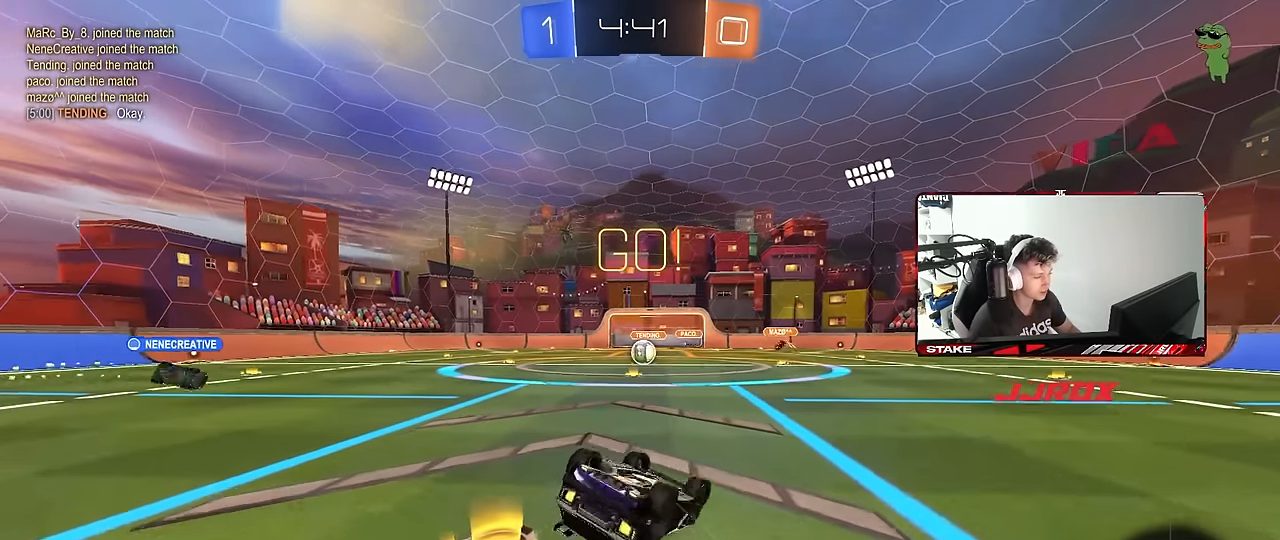
{"keys": [], "mouse": [], "mouse_move": "still", "events": [[100, "s", "up"], [150, "s", "down"], [367, "shift", "up"], [417, "a", "up"], [417, "s", "up"]]}
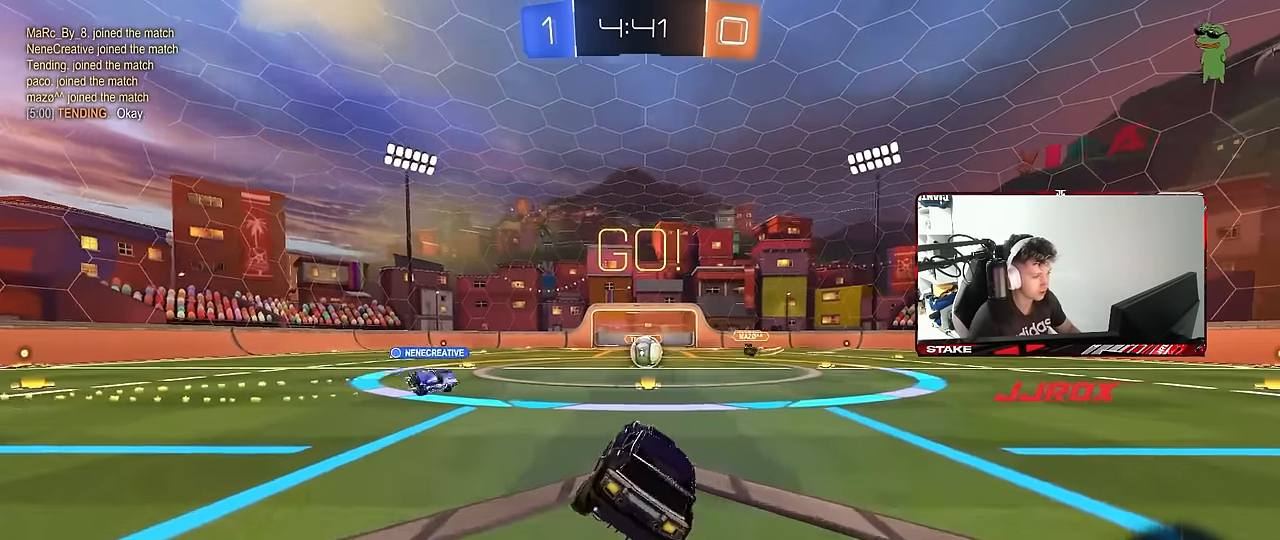
{"keys": ["d", "w"], "mouse": [], "mouse_move": "still", "events": [[150, "w", "down"], [200, "d", "down"], [300, "d", "up"], [484, "d", "down"]]}
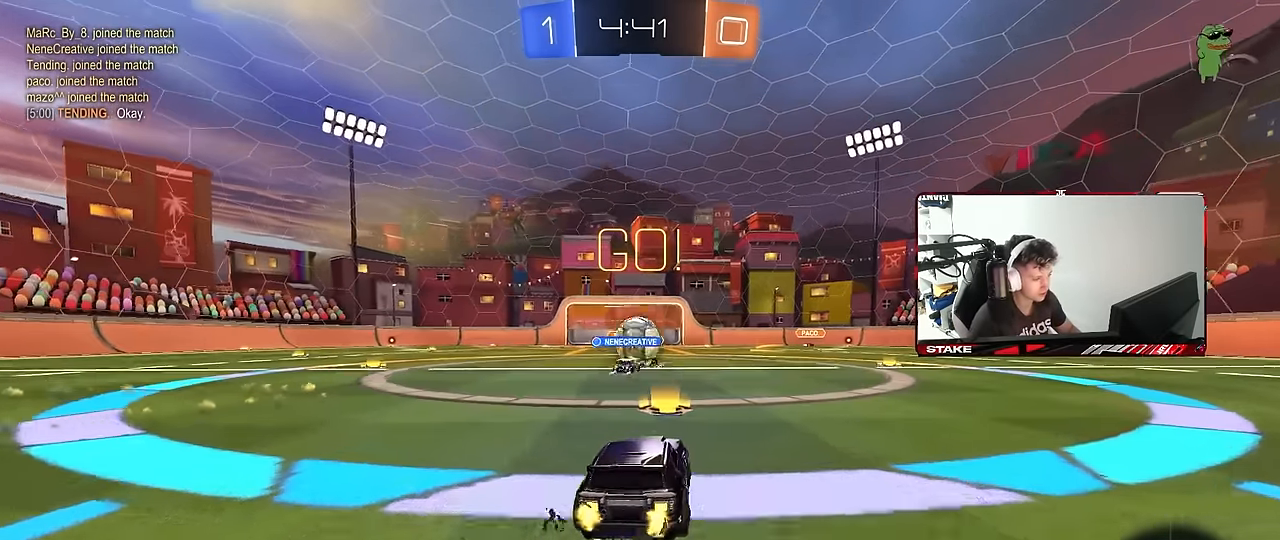
{"keys": ["a", "w"], "mouse": [], "mouse_move": "still", "events": [[34, "d", "up"], [84, "a", "down"], [167, "shift", "down"], [267, "shift", "up"]]}
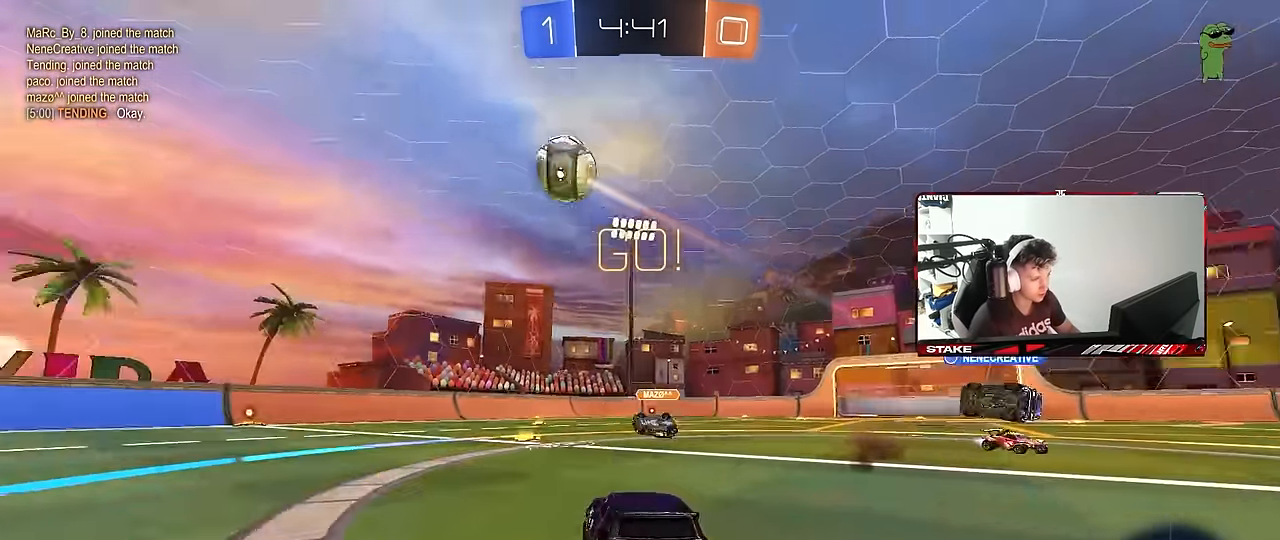
{"keys": ["a", "s", "shift"], "mouse": ["left"], "mouse_move": "down", "events": [[50, "mouse_left", "down"], [234, "a", "up"], [234, "mouse_right", "down"], [284, "a", "down"], [284, "shift", "down"], [284, "space", "down"], [417, "space", "up"], [467, "mouse_right", "up"], [467, "s", "down"], [467, "w", "up"]]}
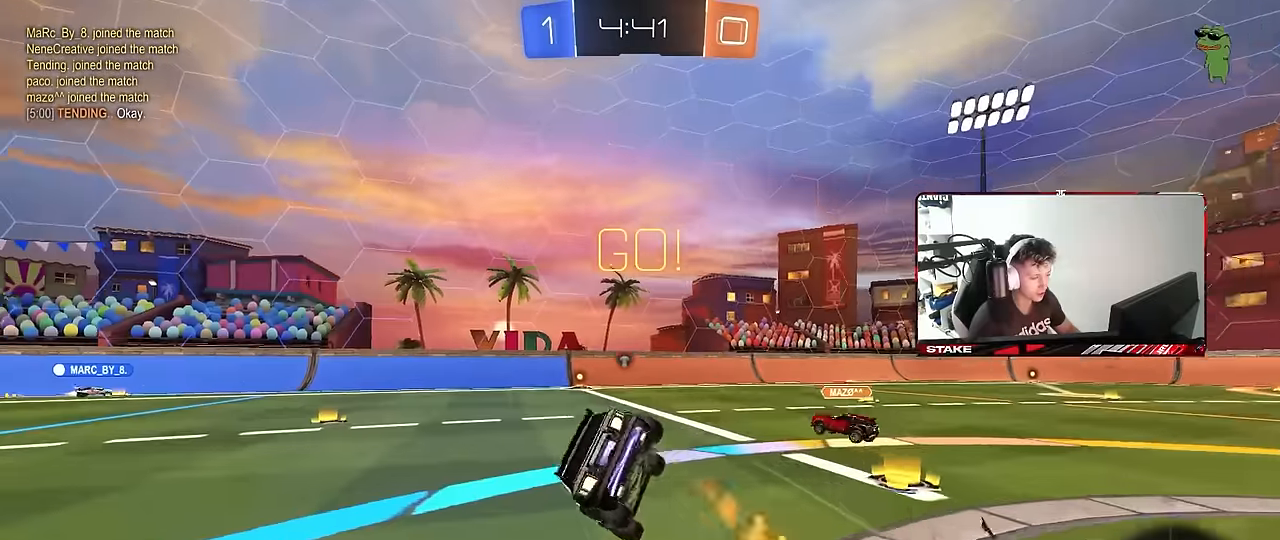
{"keys": ["a", "s", "shift"], "mouse": ["left"], "mouse_move": "still", "events": [[250, "s", "up"], [350, "s", "down"]]}
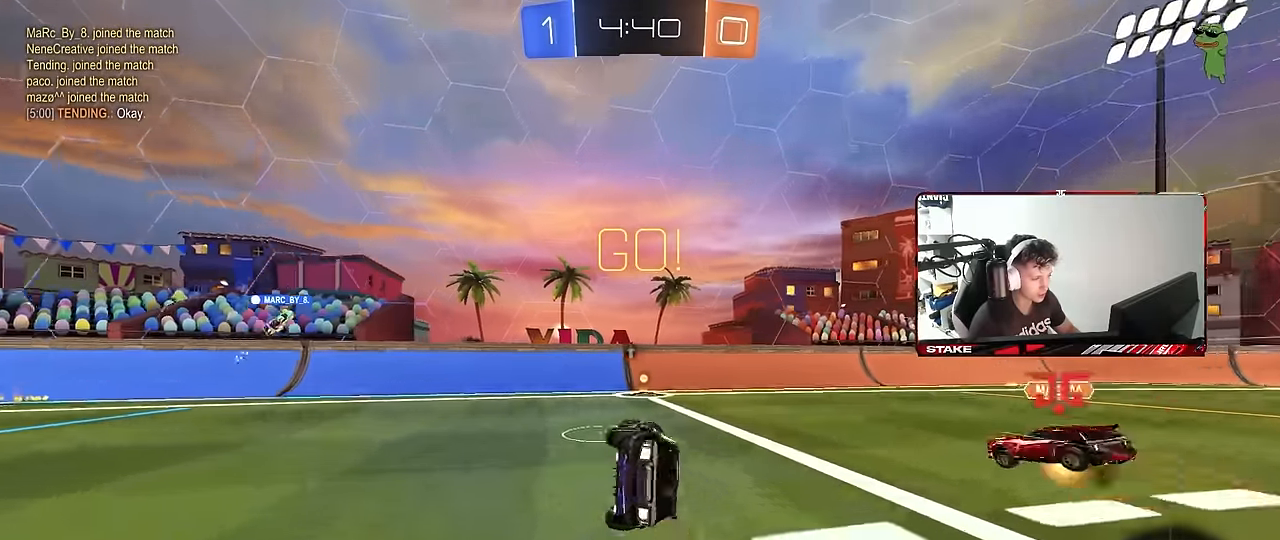
{"keys": ["w"], "mouse": ["left"], "mouse_move": "down-left", "events": [[84, "shift", "up"], [134, "a", "up"], [134, "mouse_left", "up"], [134, "s", "up"], [317, "d", "down"], [350, "mouse_left", "down"], [350, "w", "down"], [500, "d", "up"]]}
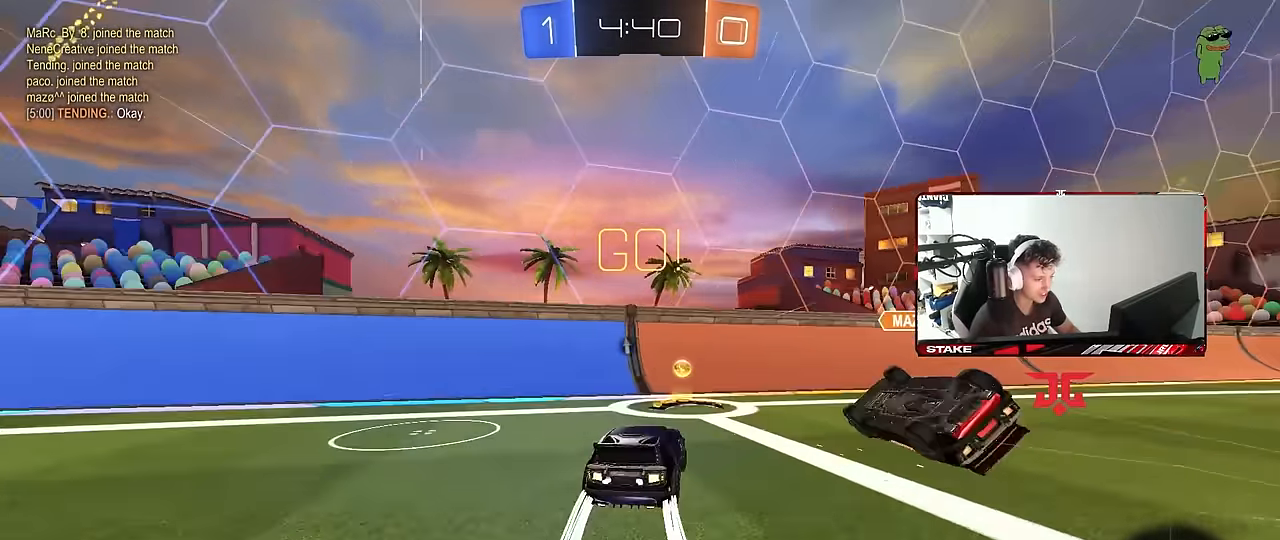
{"keys": ["a", "shift", "w"], "mouse": [], "mouse_move": "still", "events": [[50, "a", "down"], [100, "shift", "down"], [184, "mouse_left", "up"], [184, "space", "down"], [234, "shift", "up"], [384, "space", "up"], [467, "shift", "down"]]}
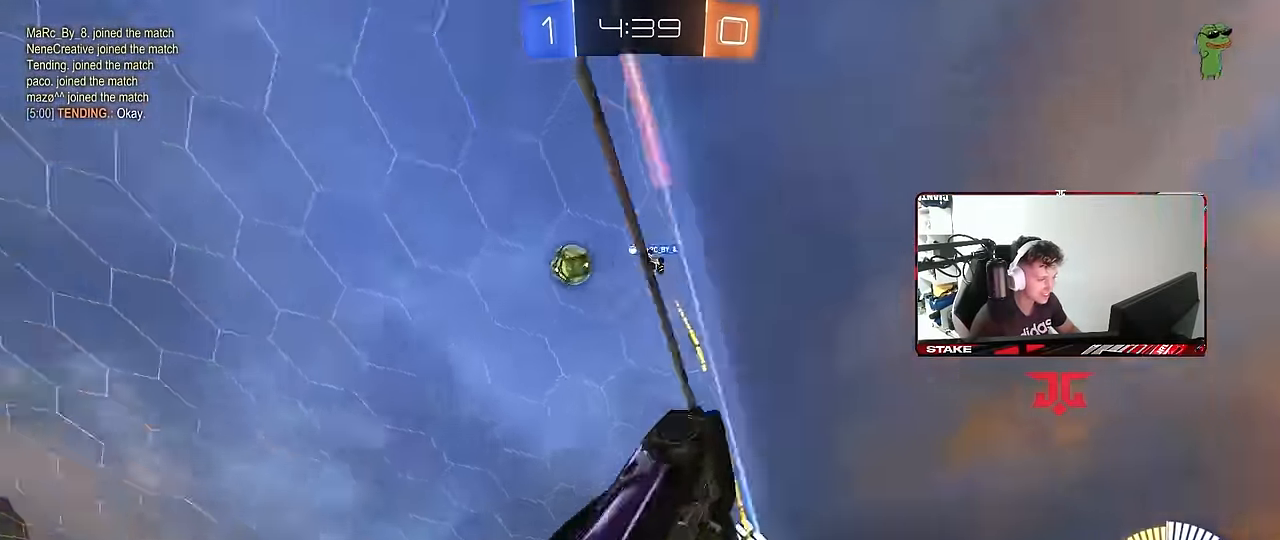
{"keys": ["a", "shift", "w"], "mouse": [], "mouse_move": "still", "events": [[67, "shift", "up"], [484, "shift", "down"]]}
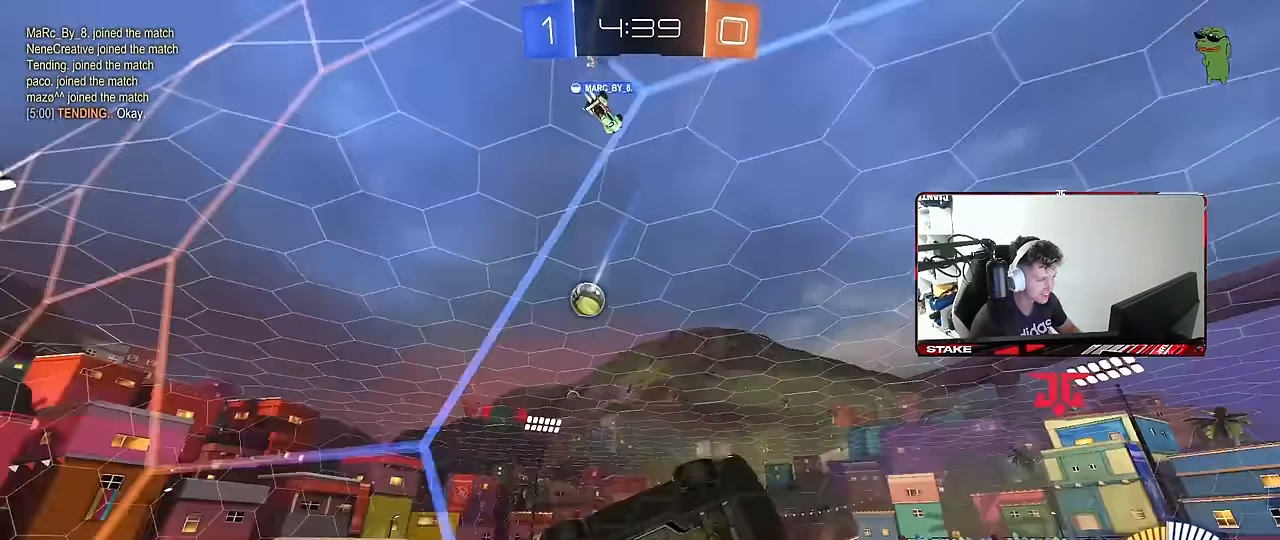
{"keys": ["w"], "mouse": [], "mouse_move": "still", "events": [[84, "shift", "up"], [450, "a", "up"]]}
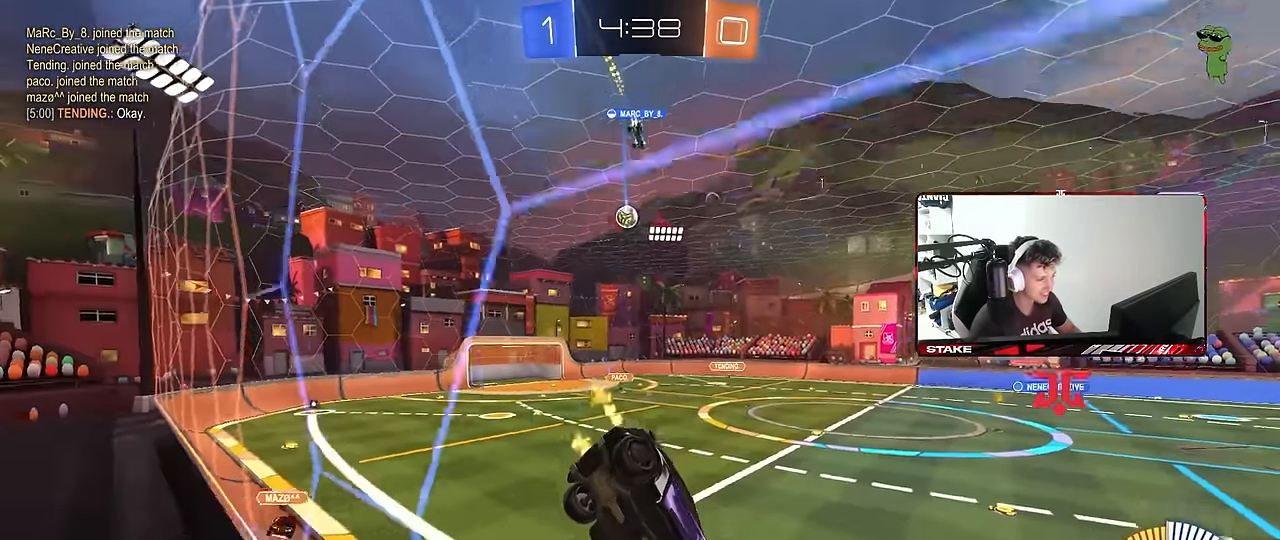
{"keys": ["w"], "mouse": [], "mouse_move": "still", "events": [[184, "a", "down"], [467, "a", "up"]]}
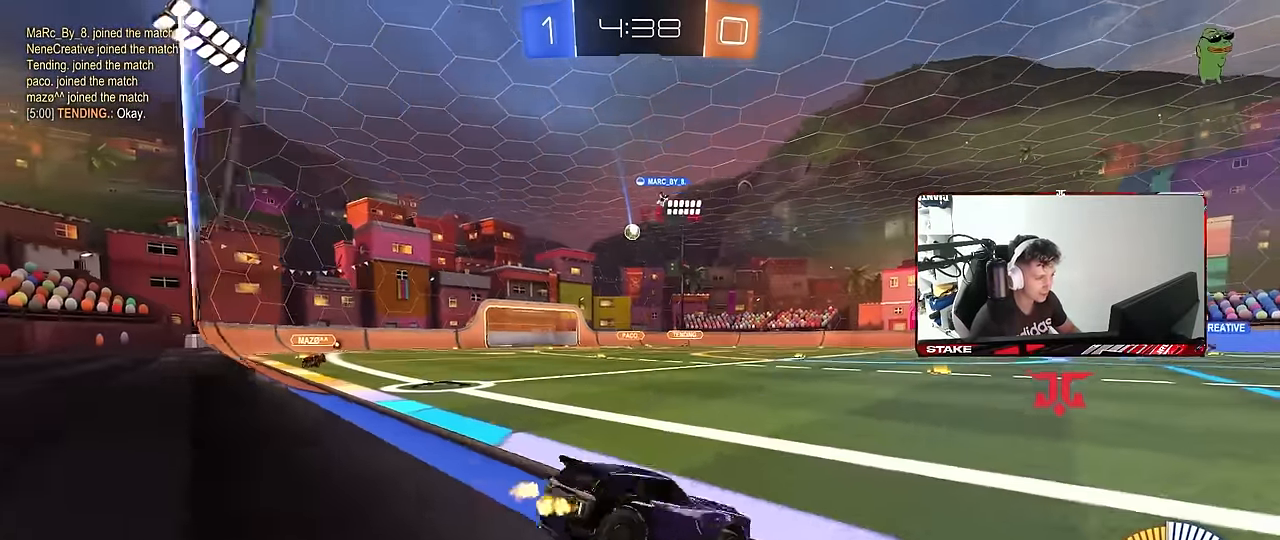
{"keys": ["w"], "mouse": [], "mouse_move": "still", "events": [[100, "a", "down"], [100, "mouse_left", "down"], [400, "a", "up"], [400, "mouse_left", "up"]]}
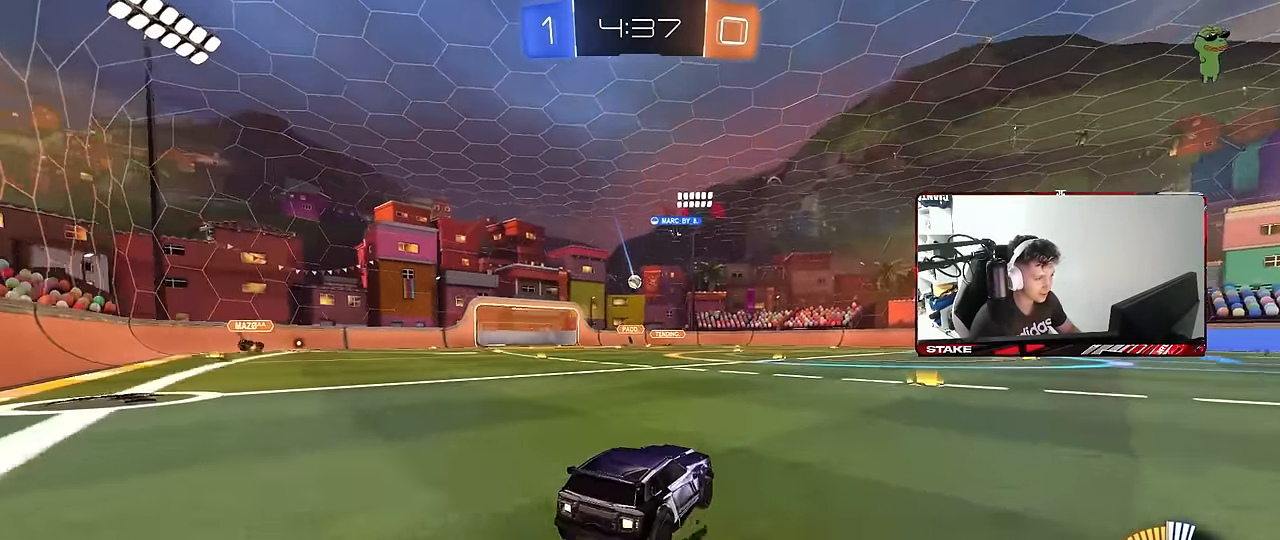
{"keys": ["w"], "mouse": [], "mouse_move": "still", "events": [[34, "d", "down"], [217, "d", "up"]]}
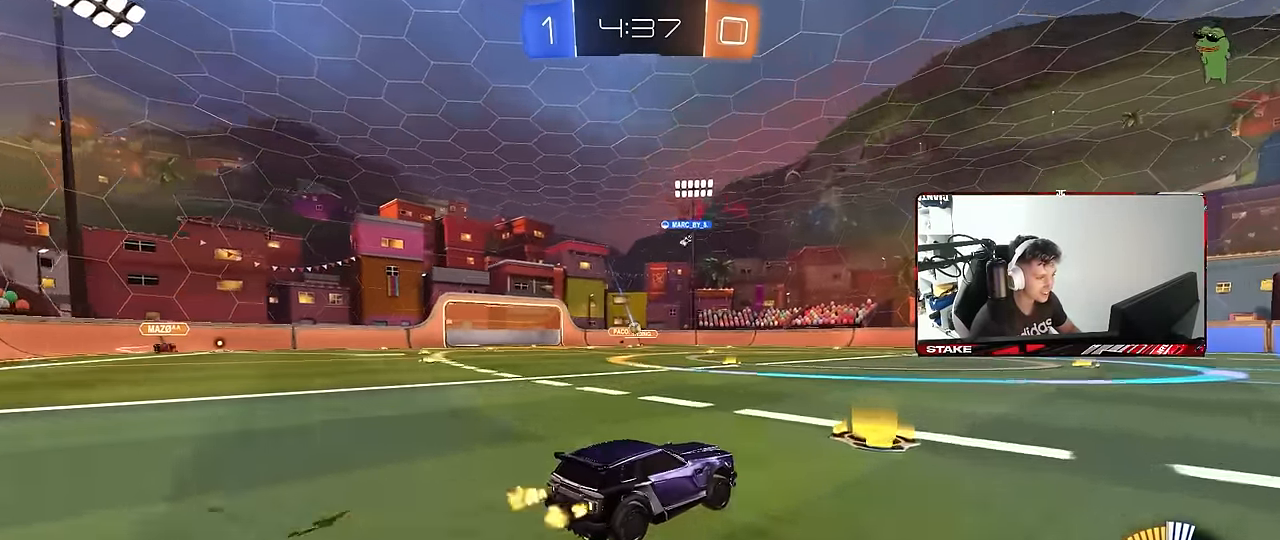
{"keys": ["d", "w"], "mouse": [], "mouse_move": "still", "events": [[50, "a", "down"], [234, "a", "up"], [334, "d", "down"]]}
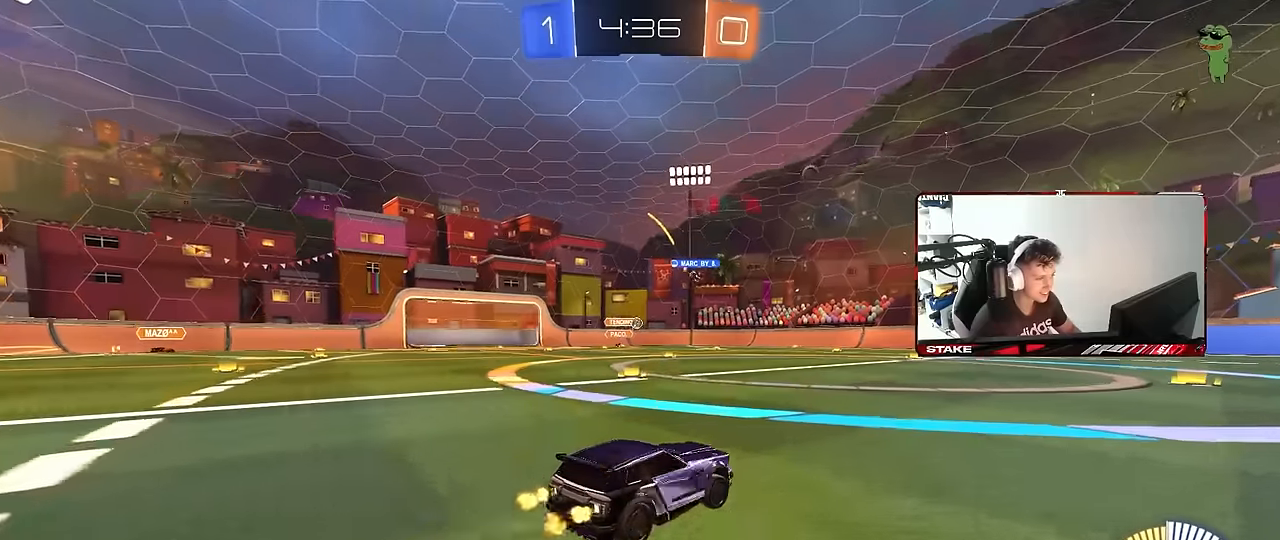
{"keys": ["w"], "mouse": [], "mouse_move": "still", "events": [[67, "d", "up"], [250, "d", "down"], [484, "d", "up"]]}
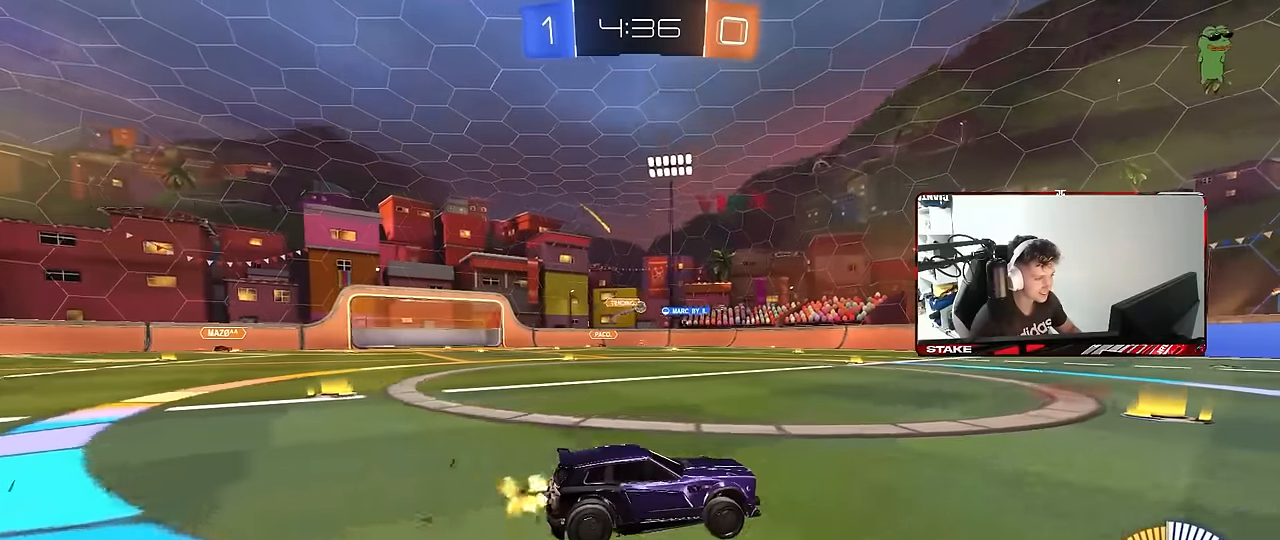
{"keys": [], "mouse": [], "mouse_move": "still", "events": [[34, "a", "down"], [117, "a", "up"], [167, "d", "down"], [317, "a", "down"], [317, "d", "up"], [500, "a", "up"], [500, "w", "up"]]}
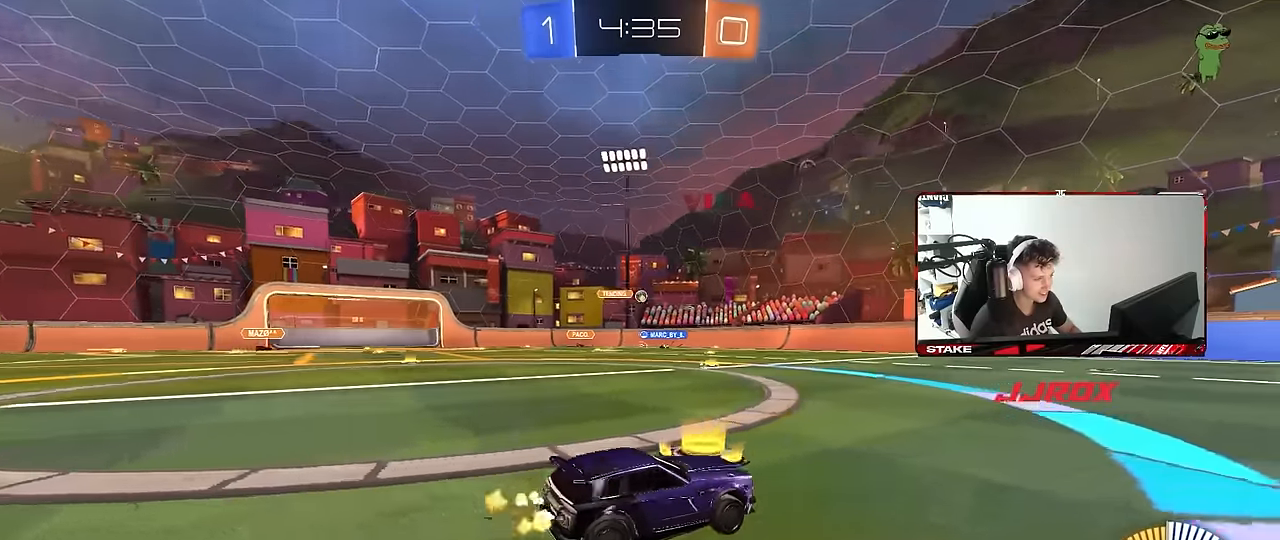
{"keys": ["a", "shift", "w"], "mouse": [], "mouse_move": "still", "events": [[234, "a", "down"], [234, "s", "down"], [284, "s", "up"], [417, "shift", "down"], [417, "w", "down"]]}
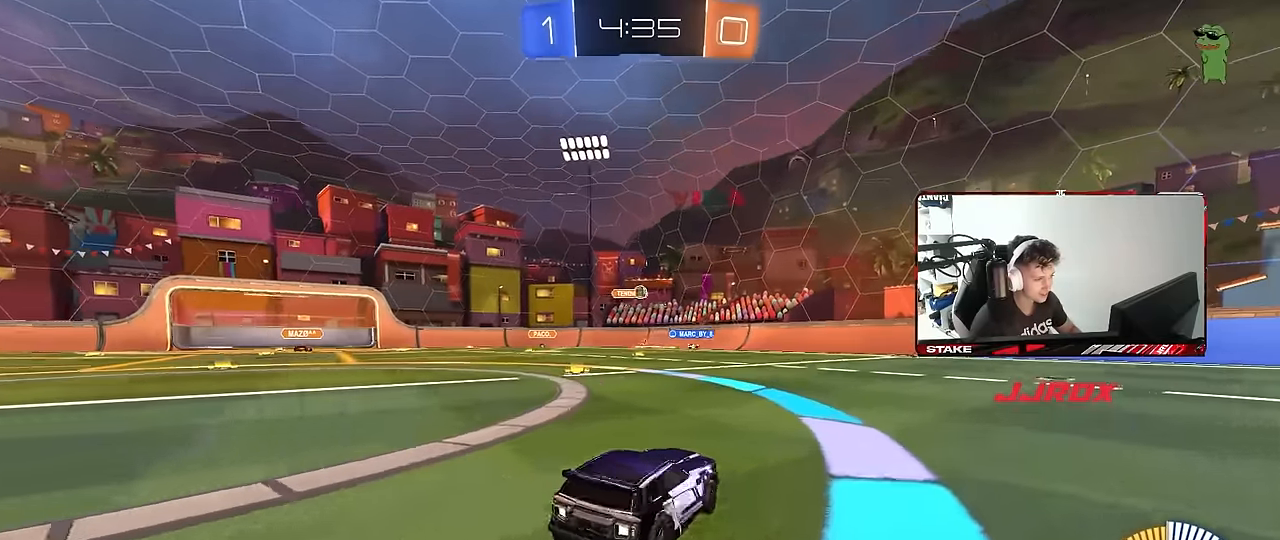
{"keys": ["a", "w"], "mouse": [], "mouse_move": "still", "events": [[17, "shift", "up"], [200, "a", "up"], [300, "d", "down"], [350, "d", "up"], [384, "a", "down"]]}
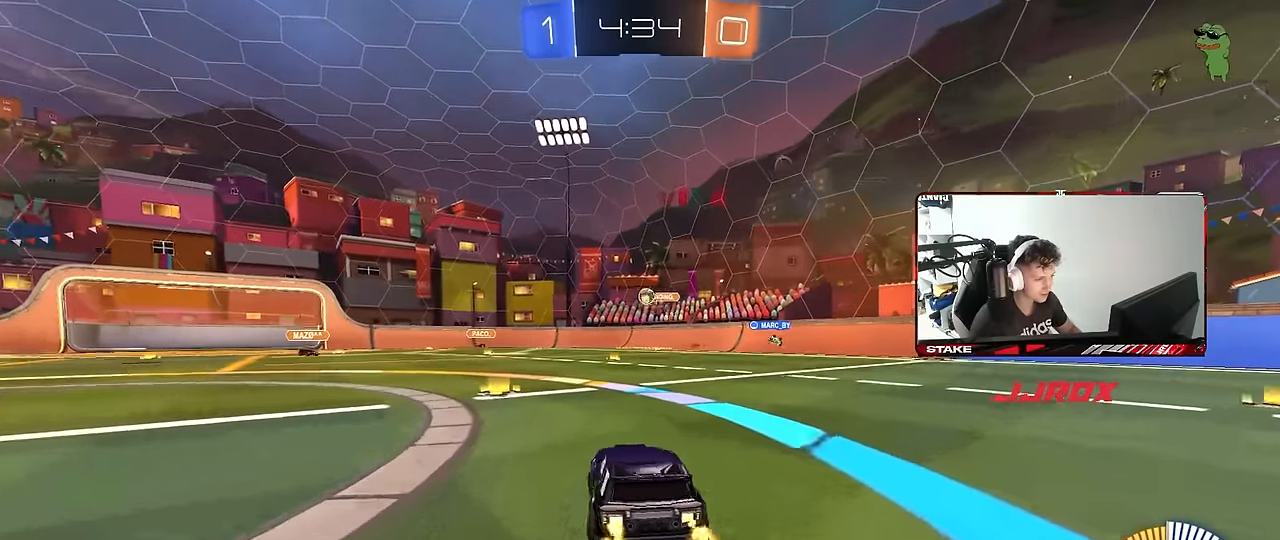
{"keys": ["a", "shift", "w"], "mouse": [], "mouse_move": "still", "events": [[34, "a", "up"], [317, "d", "down"], [450, "a", "down"], [450, "d", "up"], [500, "shift", "down"]]}
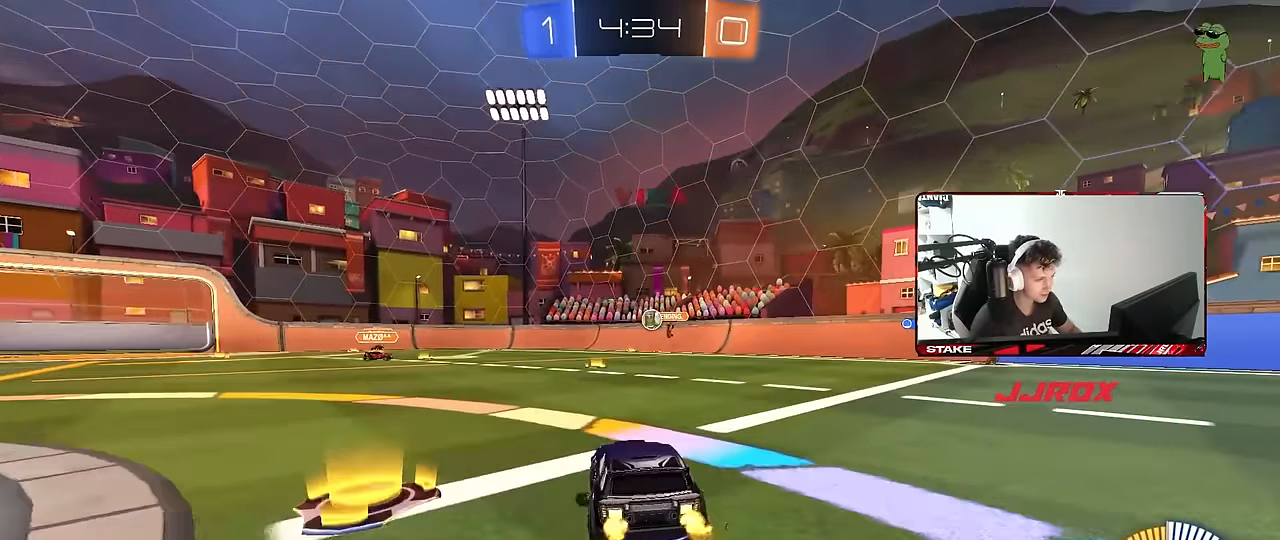
{"keys": ["a", "w"], "mouse": [], "mouse_move": "still", "events": [[134, "shift", "up"], [334, "shift", "down"], [417, "shift", "up"]]}
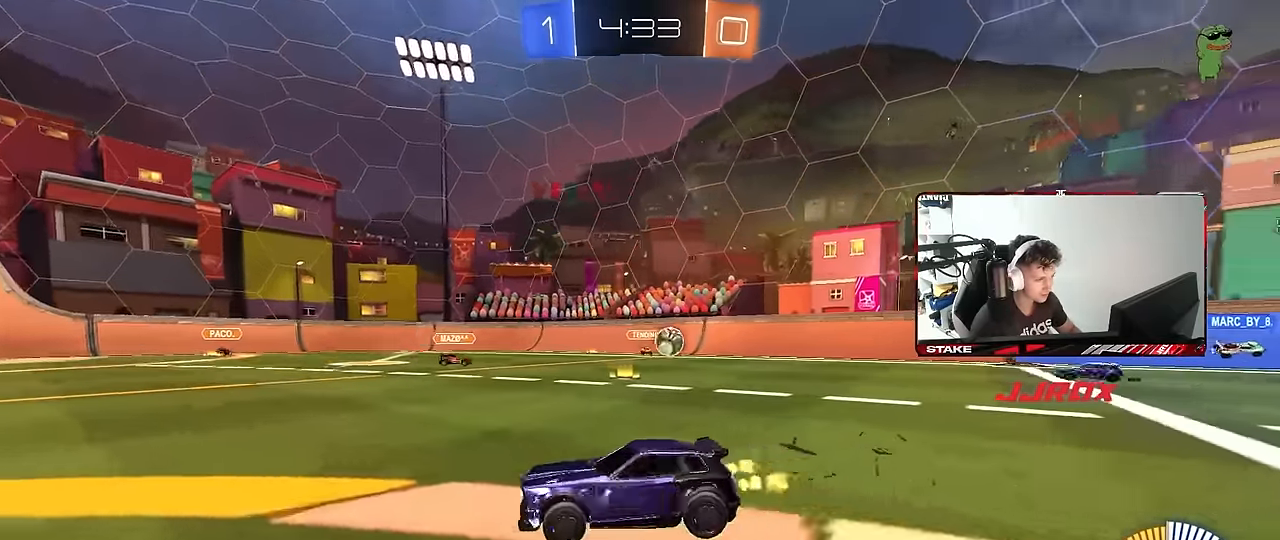
{"keys": ["d", "w"], "mouse": [], "mouse_move": "still", "events": [[250, "a", "up"], [484, "d", "down"]]}
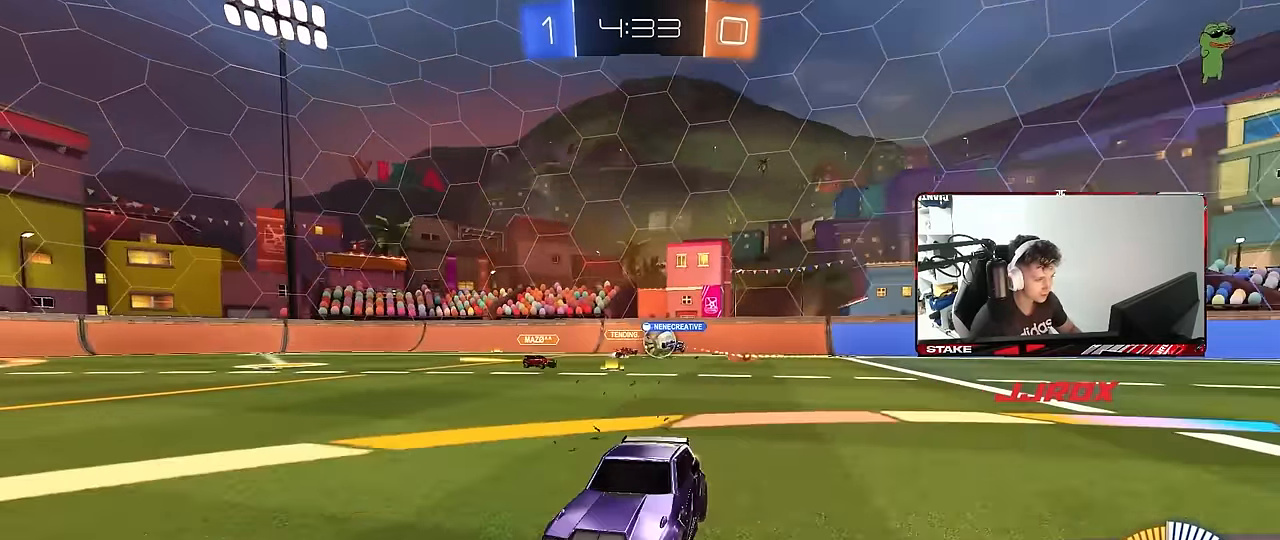
{"keys": ["d", "w"], "mouse": [], "mouse_move": "still", "events": [[117, "d", "up"], [217, "a", "down"], [267, "shift", "down"], [400, "shift", "up"], [450, "a", "up"], [450, "d", "down"]]}
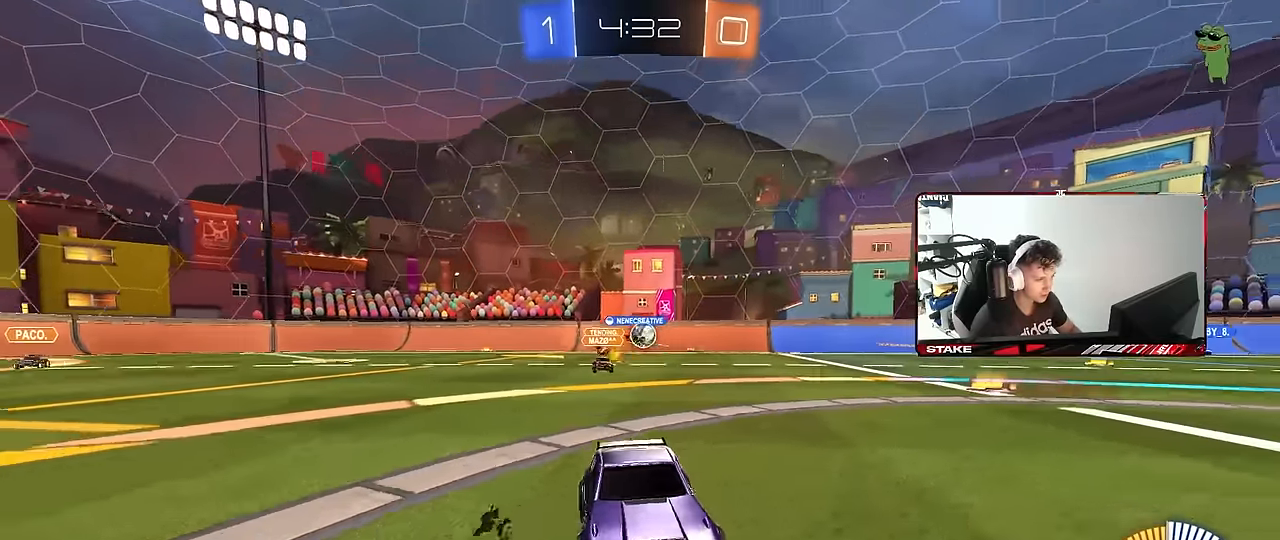
{"keys": ["a", "w"], "mouse": [], "mouse_move": "still", "events": [[50, "a", "down"], [50, "d", "up"], [234, "shift", "down"], [334, "shift", "up"]]}
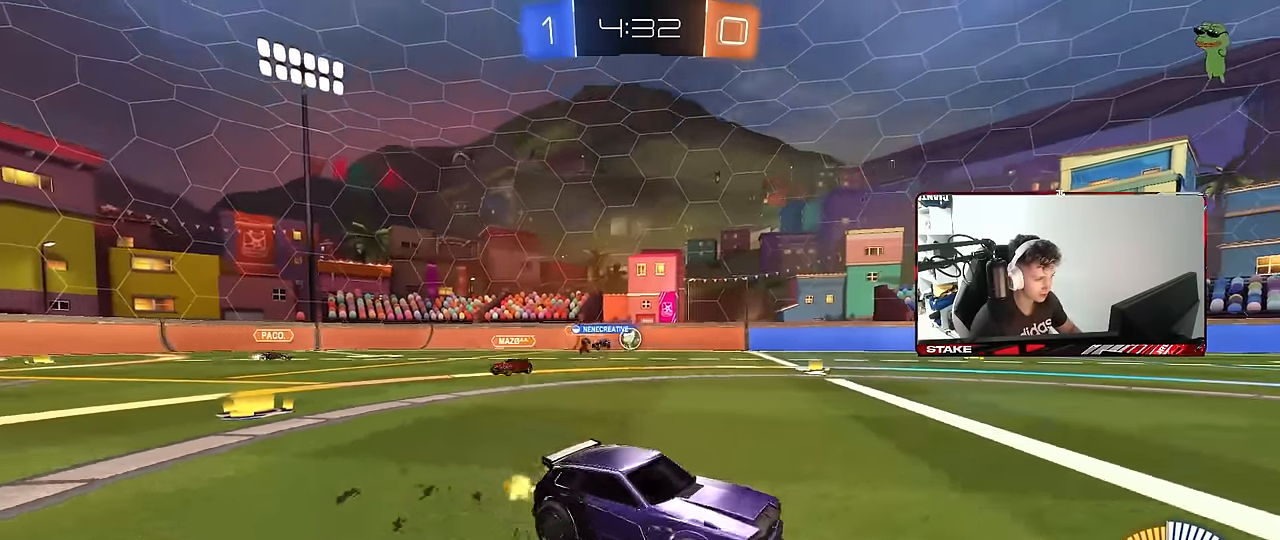
{"keys": ["w"], "mouse": [], "mouse_move": "still", "events": [[67, "a", "up"], [200, "a", "down"], [400, "a", "up"]]}
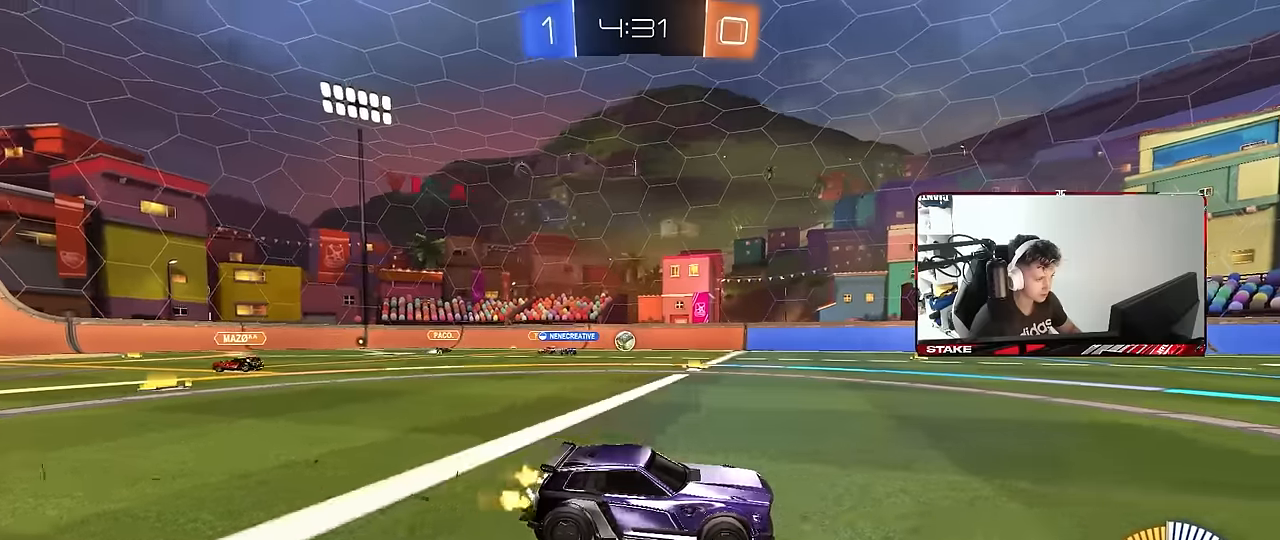
{"keys": ["d", "w"], "mouse": [], "mouse_move": "still", "events": [[84, "a", "down"], [267, "a", "up"], [317, "d", "down"]]}